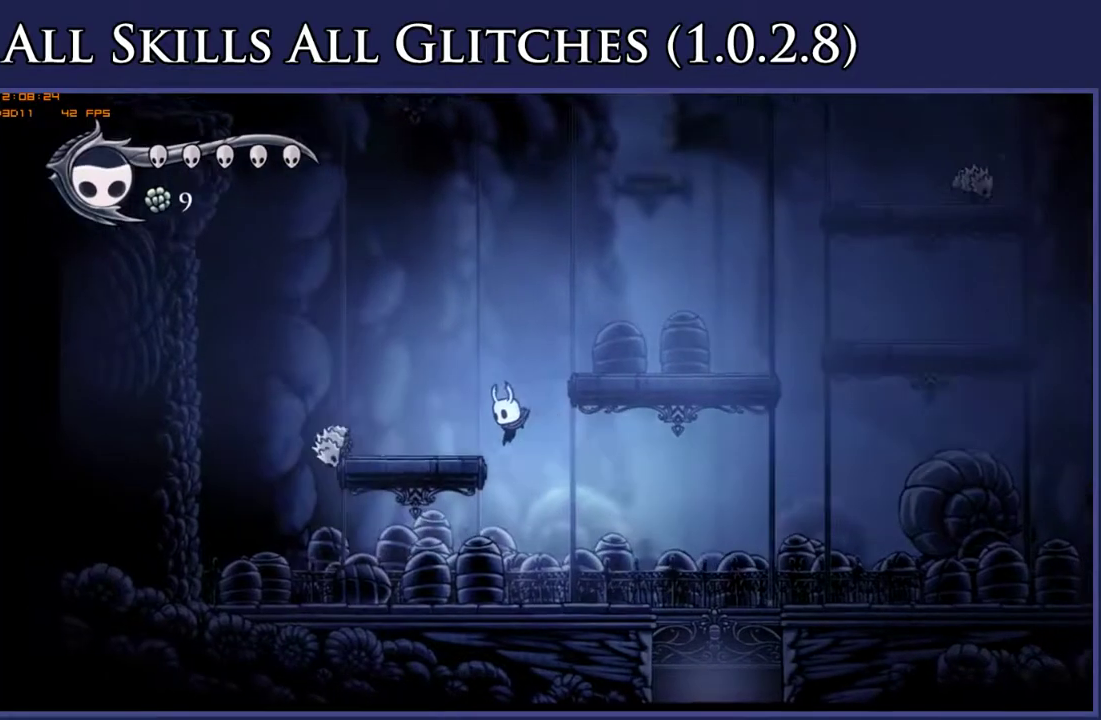
Gameplay with a controller (Xbox layout); each line is a JSON object with the inputs held at the frame after it. "events" lists button and stick changes between this image and that frame as [ms after this image, input, new state], when the widget could be followed in between. Not read: L3 R3 left_stick.
{"buttons": ["X", "DPAD_DOWN", "DPAD_LEFT"], "right_stick": "center", "events": [[500, "X", "down"]]}
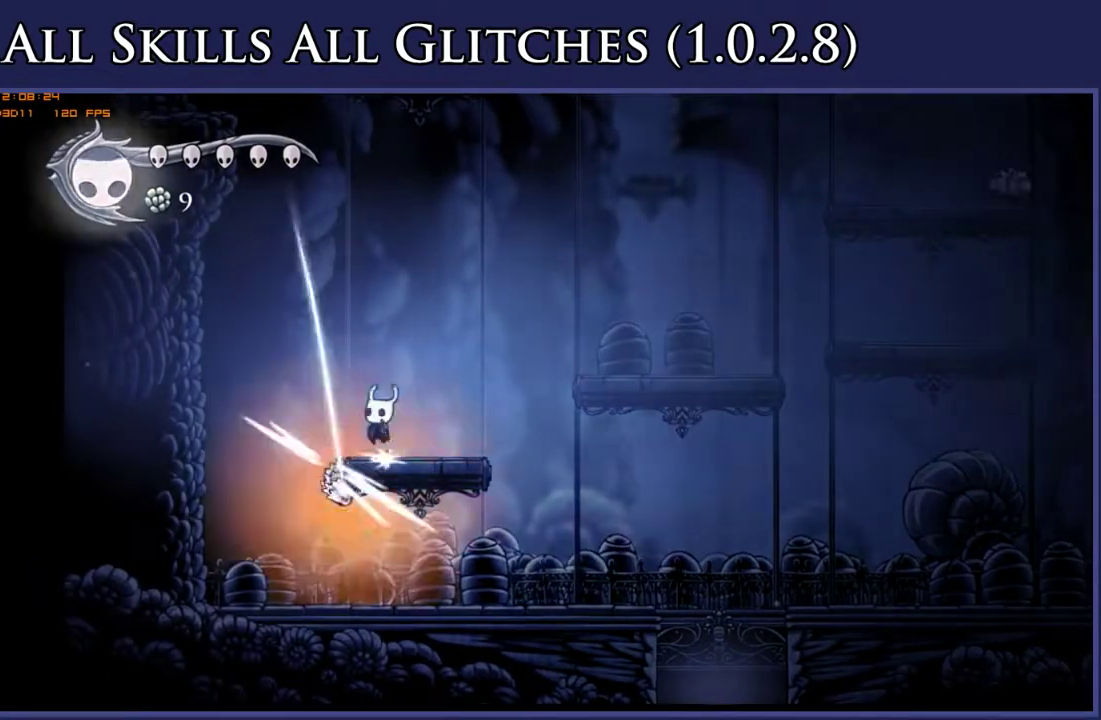
{"buttons": ["DPAD_DOWN", "DPAD_RIGHT"], "right_stick": "center", "events": [[67, "DPAD_LEFT", "up"], [100, "DPAD_RIGHT", "down"], [117, "X", "up"]]}
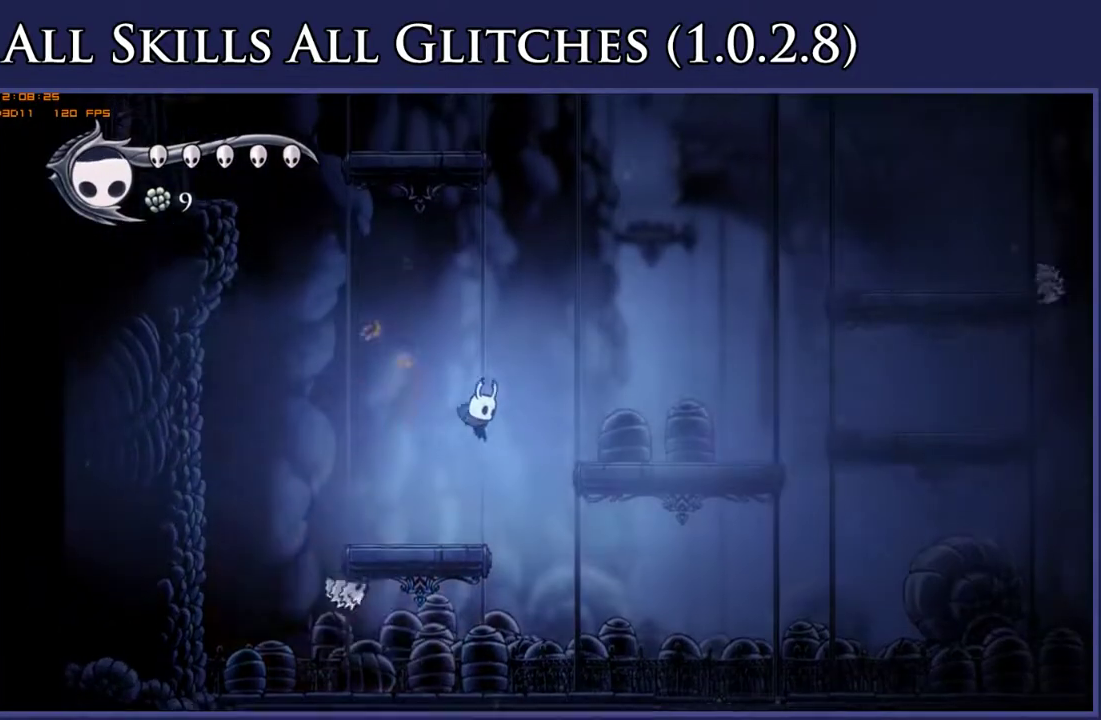
{"buttons": ["DPAD_LEFT"], "right_stick": "center", "events": [[367, "X", "down"], [417, "DPAD_RIGHT", "up"], [450, "DPAD_LEFT", "down"], [467, "X", "up"], [483, "DPAD_DOWN", "up"]]}
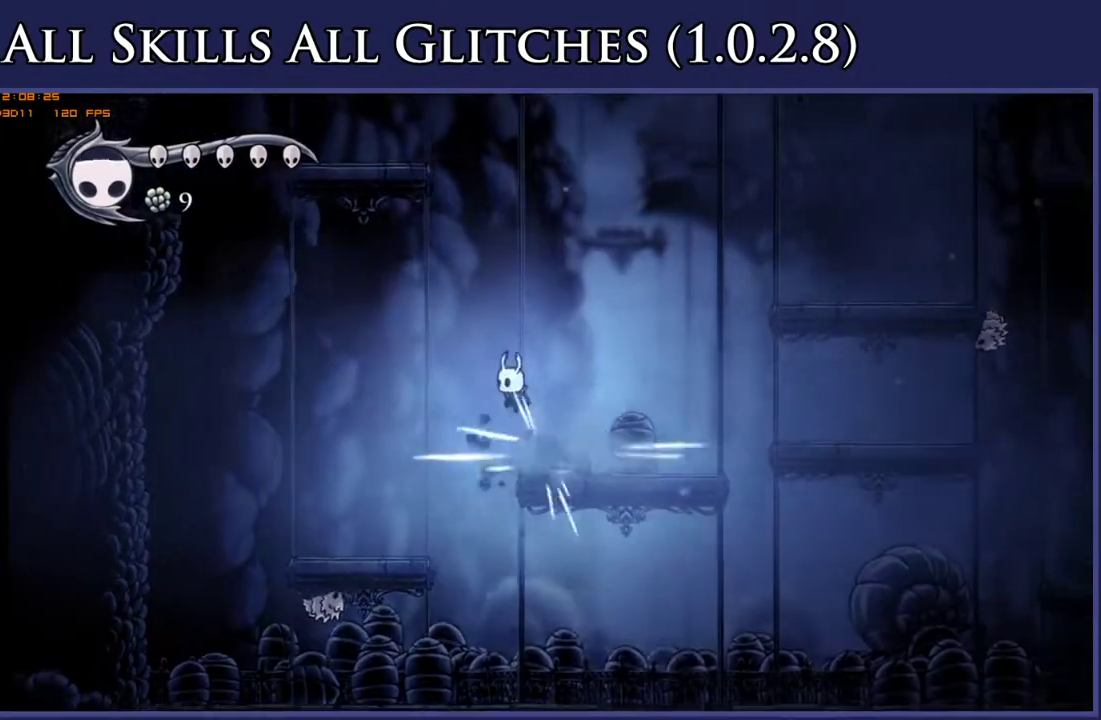
{"buttons": ["DPAD_LEFT"], "right_stick": "center", "events": []}
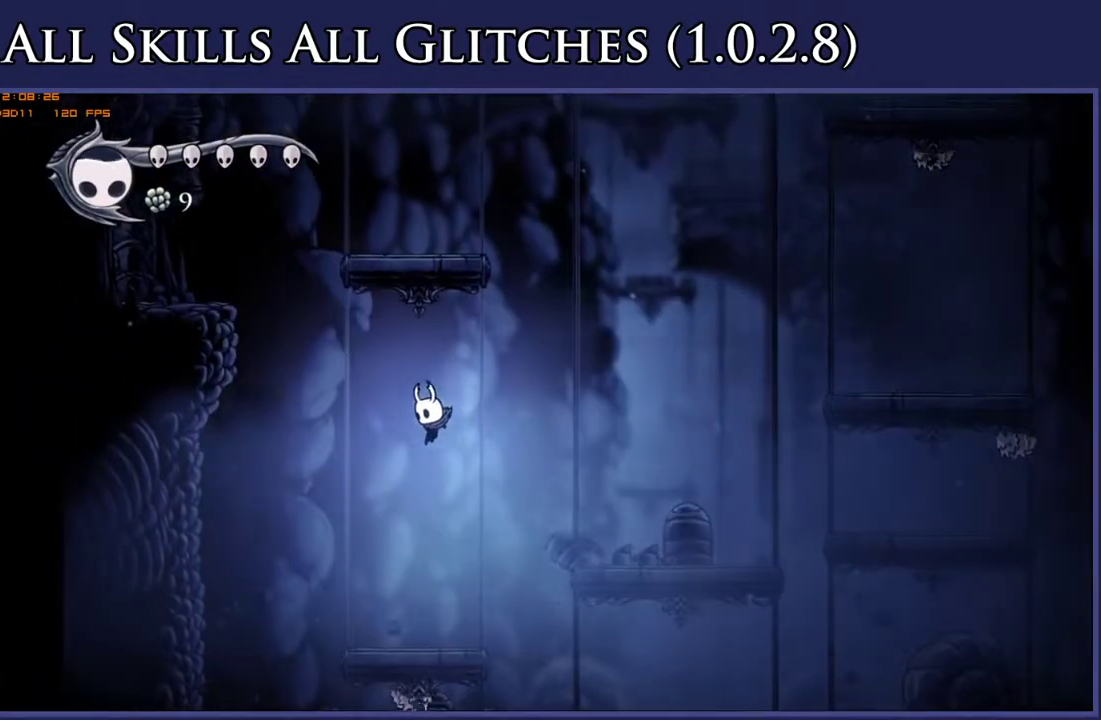
{"buttons": ["DPAD_LEFT"], "right_stick": "center", "events": []}
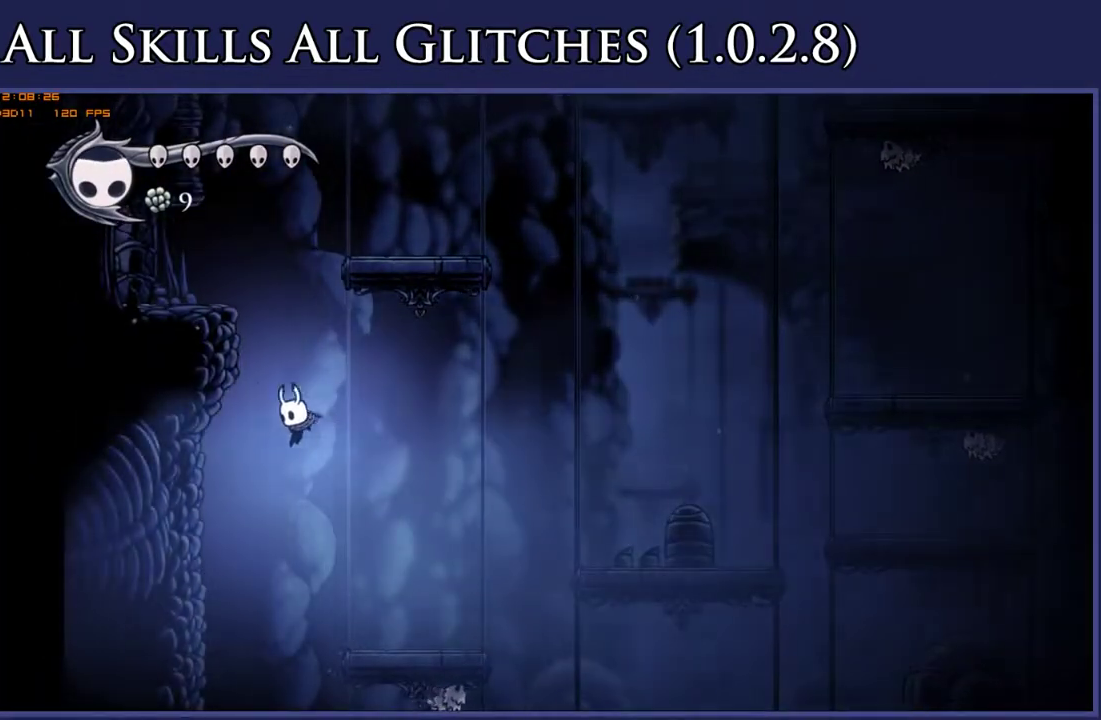
{"buttons": ["DPAD_RIGHT"], "right_stick": "center", "events": [[367, "DPAD_LEFT", "up"], [383, "DPAD_RIGHT", "down"]]}
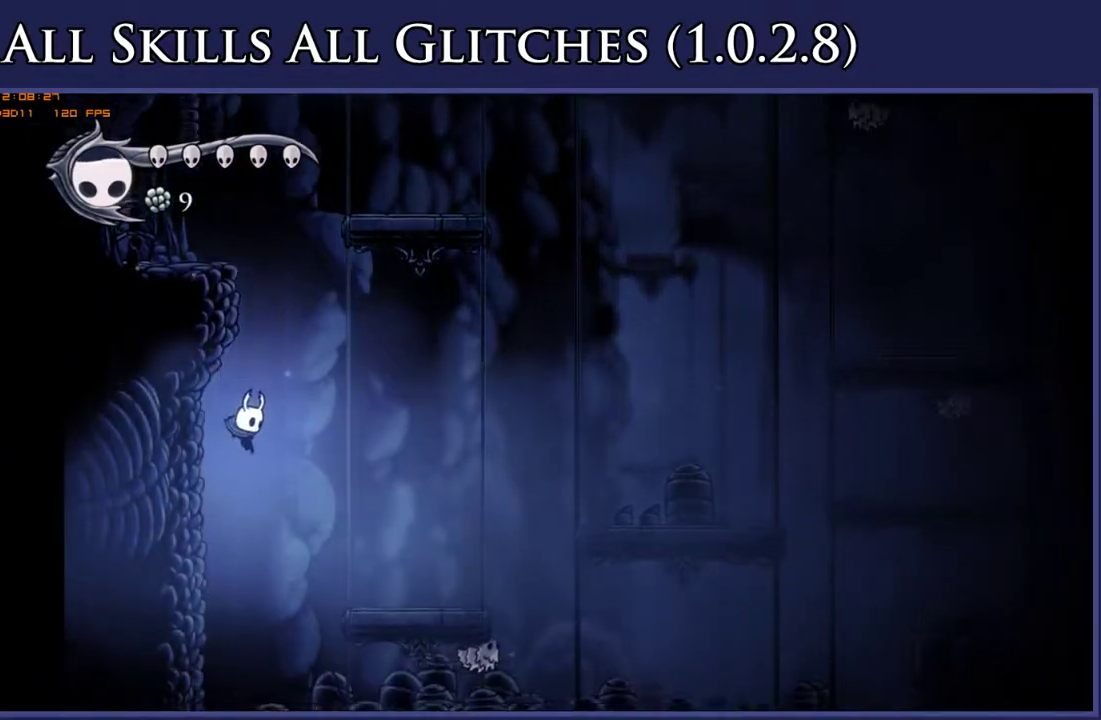
{"buttons": ["DPAD_RIGHT"], "right_stick": "center", "events": []}
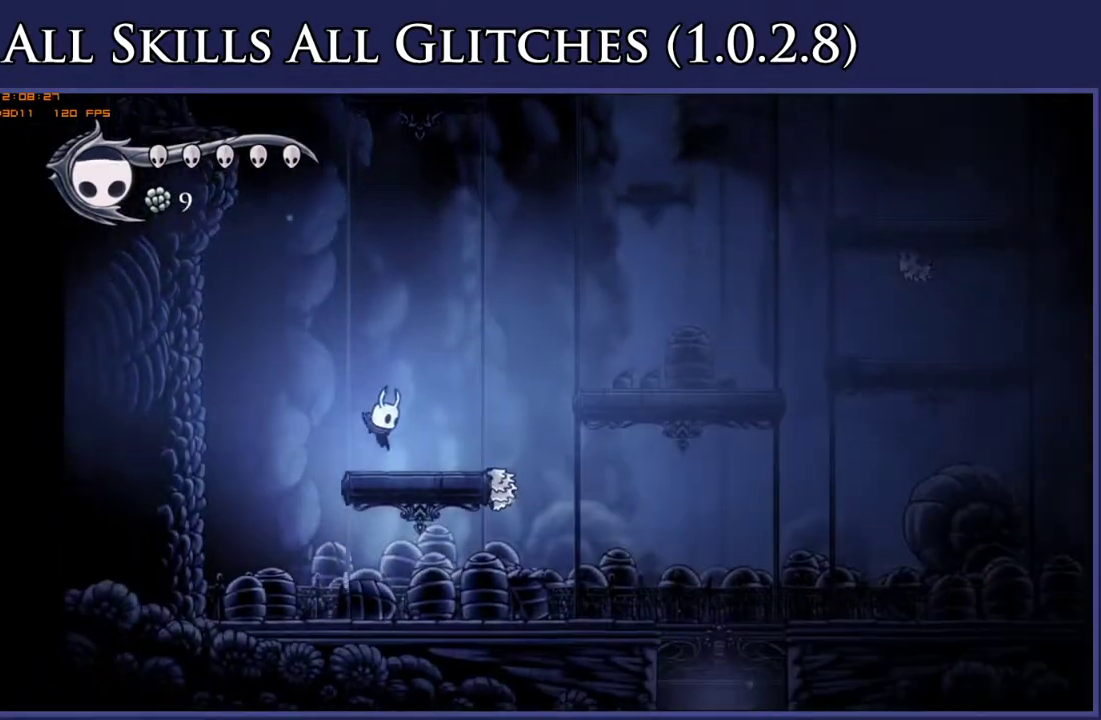
{"buttons": ["DPAD_RIGHT"], "right_stick": "center", "events": [[267, "X", "down"], [350, "X", "up"]]}
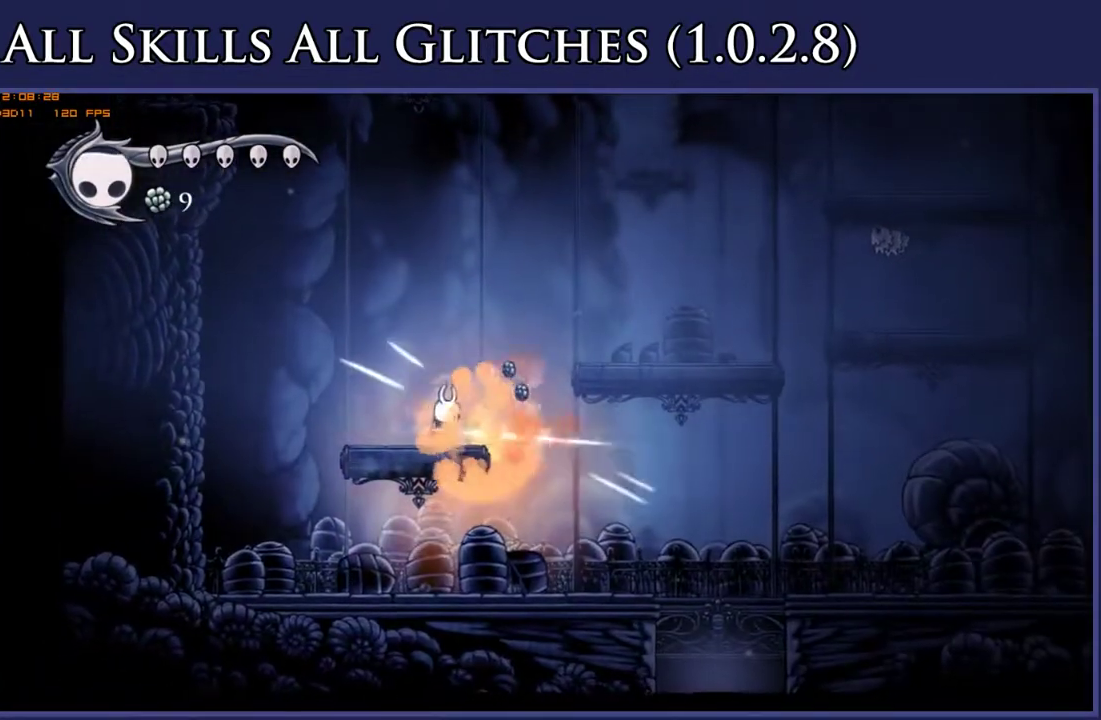
{"buttons": ["A"], "right_stick": "center", "events": [[17, "A", "down"], [417, "DPAD_RIGHT", "up"]]}
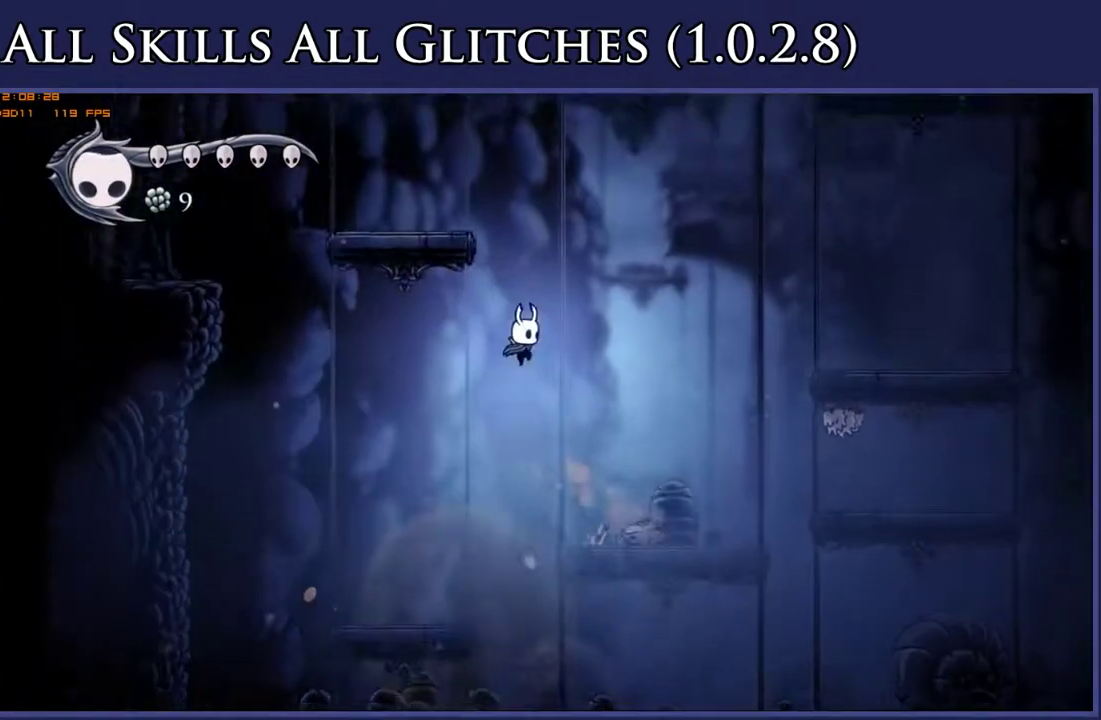
{"buttons": ["A"], "right_stick": "center", "events": []}
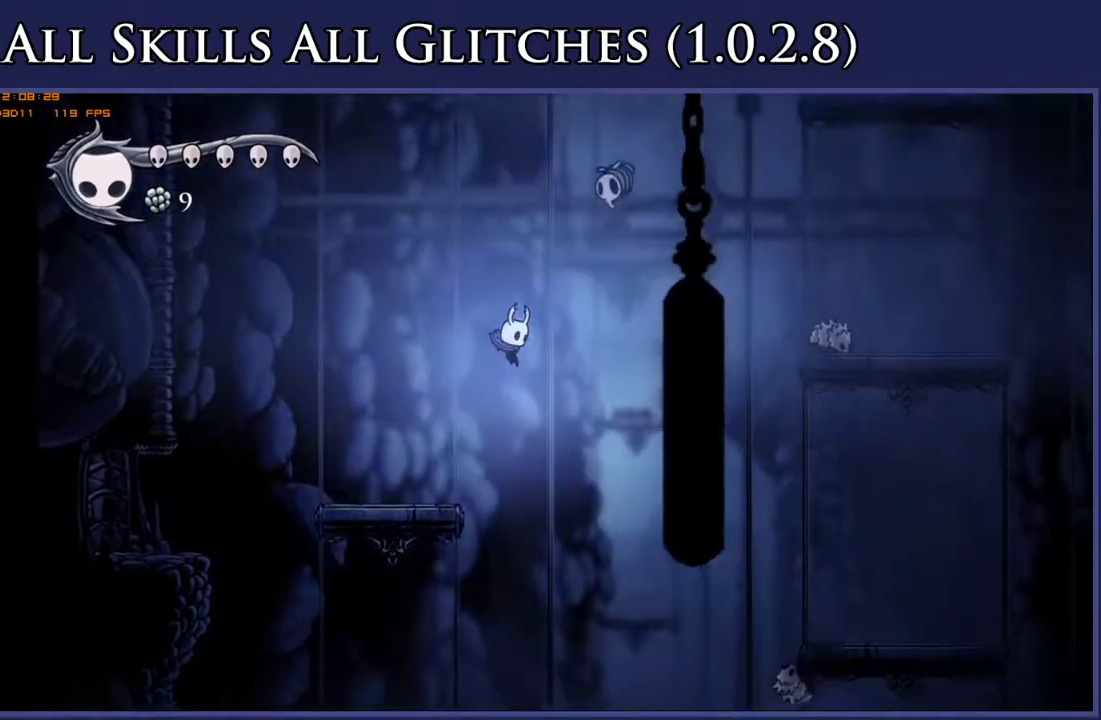
{"buttons": ["A"], "right_stick": "center", "events": [[217, "X", "down"], [333, "X", "up"]]}
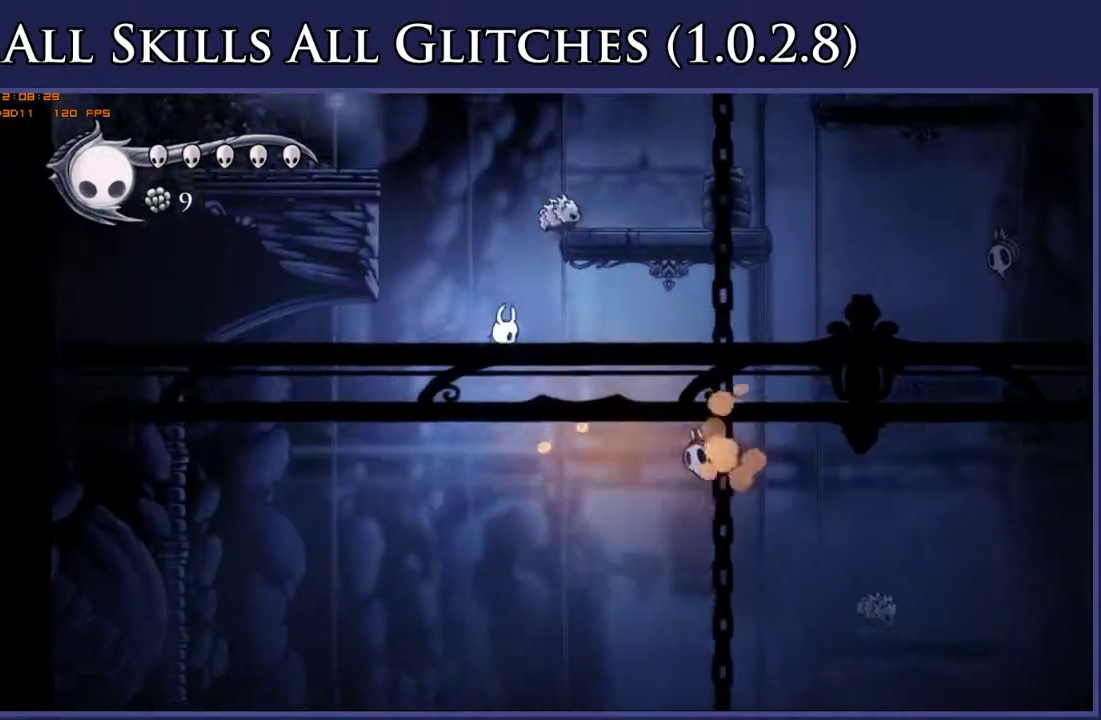
{"buttons": ["DPAD_UP", "DPAD_LEFT"], "right_stick": "center", "events": [[83, "DPAD_LEFT", "down"], [333, "DPAD_UP", "down"], [433, "A", "up"]]}
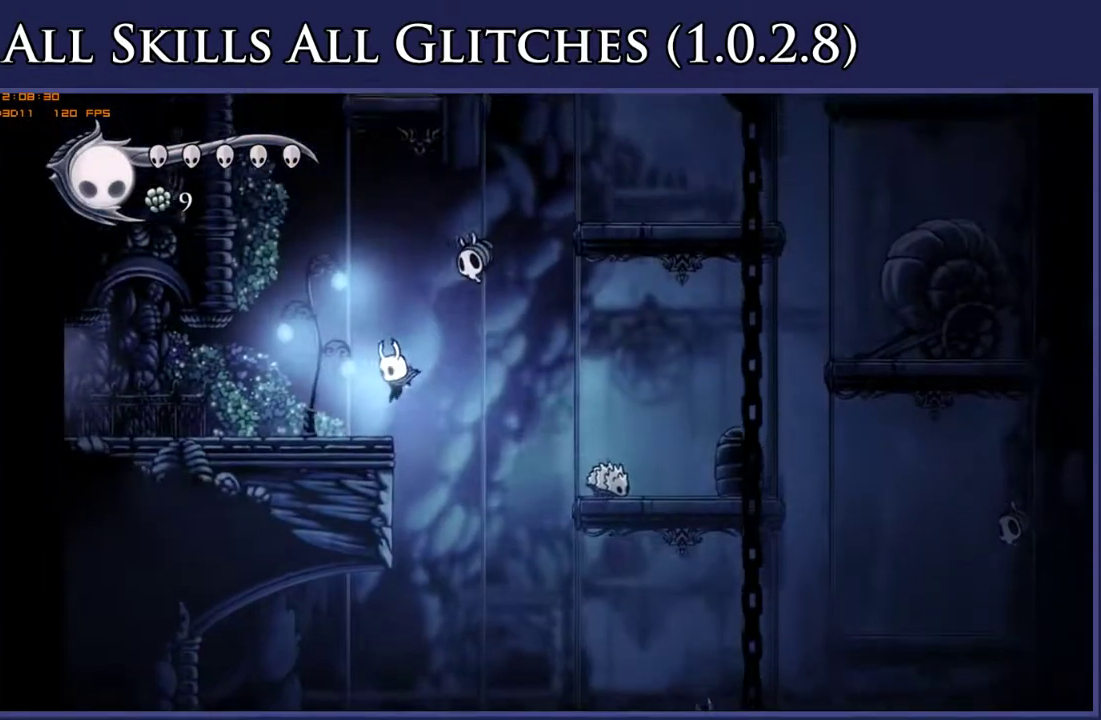
{"buttons": ["DPAD_UP", "DPAD_LEFT"], "right_stick": "center", "events": []}
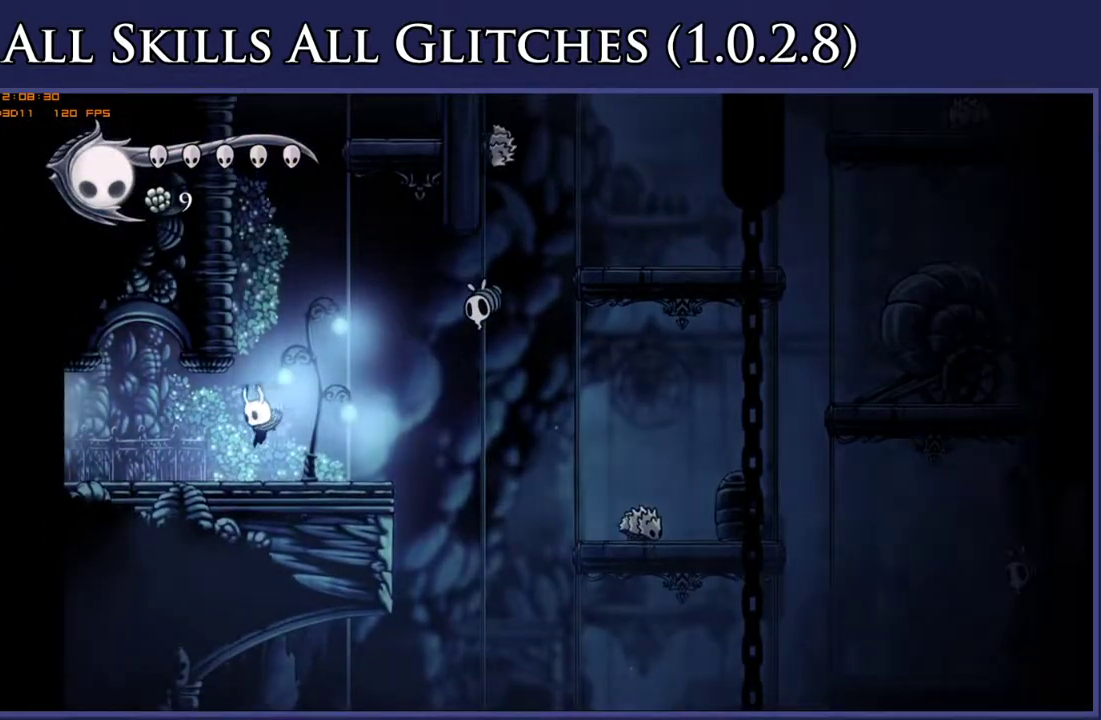
{"buttons": ["DPAD_UP", "DPAD_LEFT"], "right_stick": "center", "events": [[100, "X", "down"], [217, "X", "up"]]}
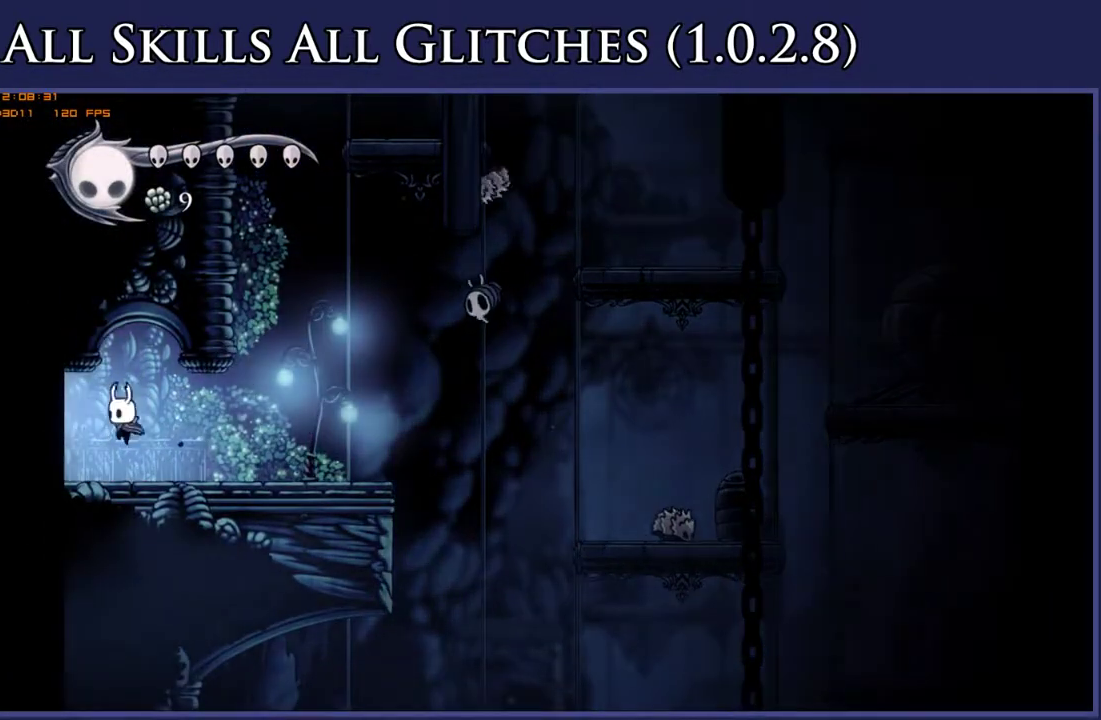
{"buttons": ["DPAD_LEFT"], "right_stick": "center", "events": [[50, "X", "down"], [150, "X", "up"], [233, "DPAD_UP", "up"]]}
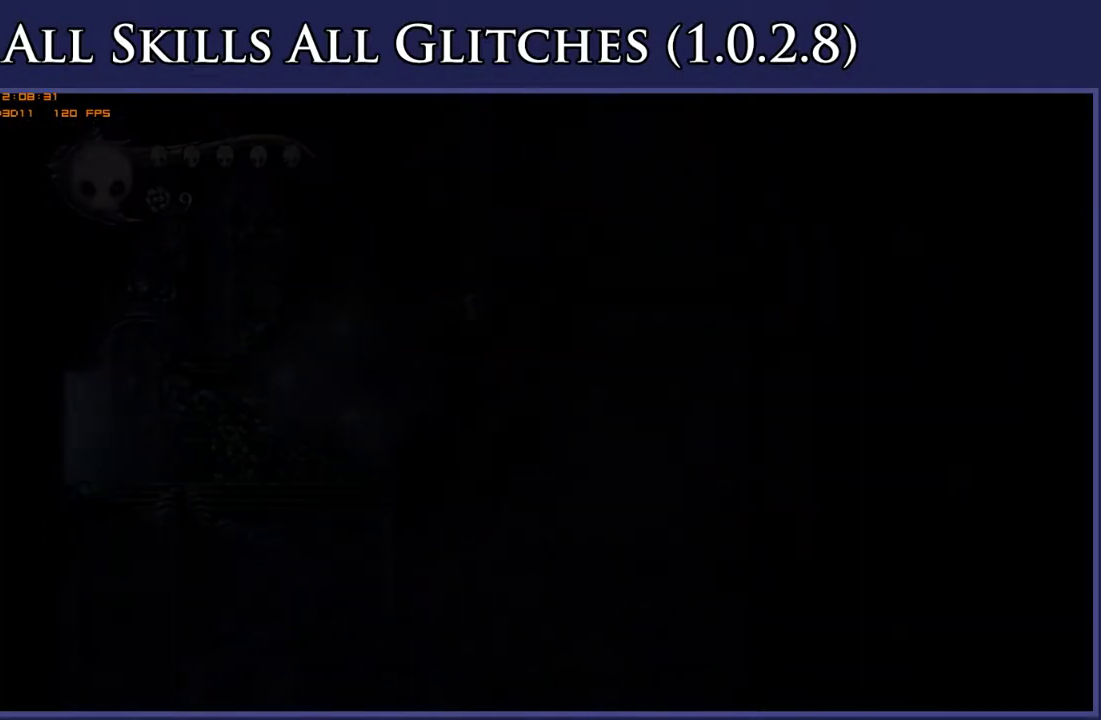
{"buttons": ["DPAD_LEFT"], "right_stick": "center", "events": []}
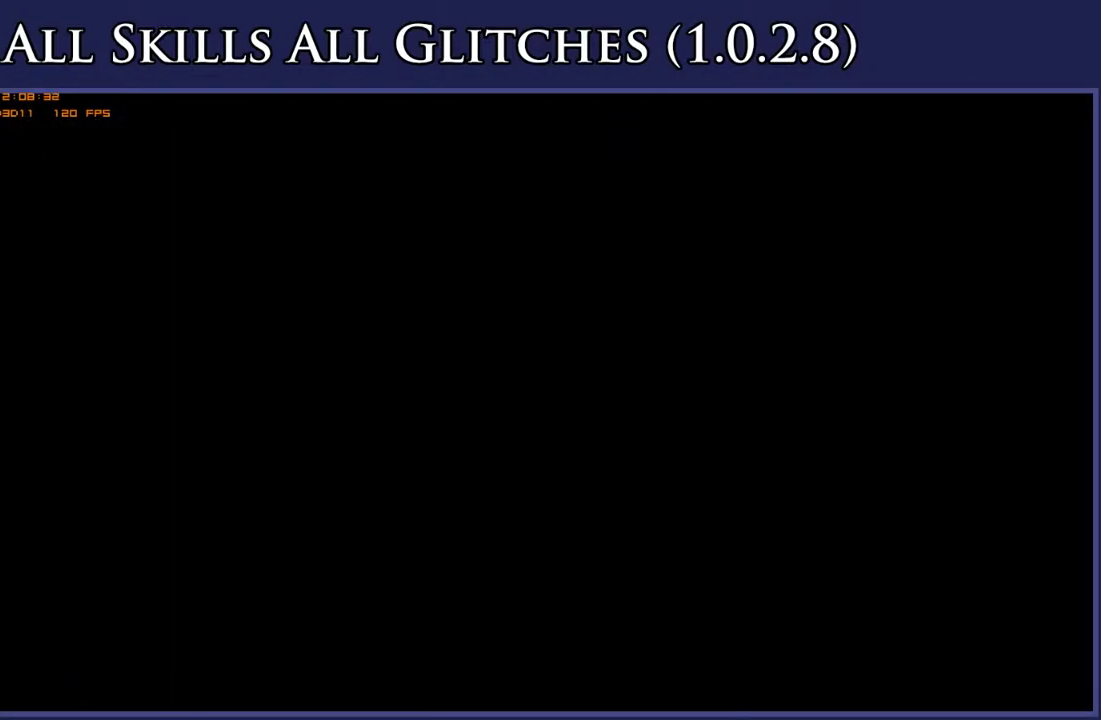
{"buttons": ["DPAD_LEFT"], "right_stick": "center", "events": []}
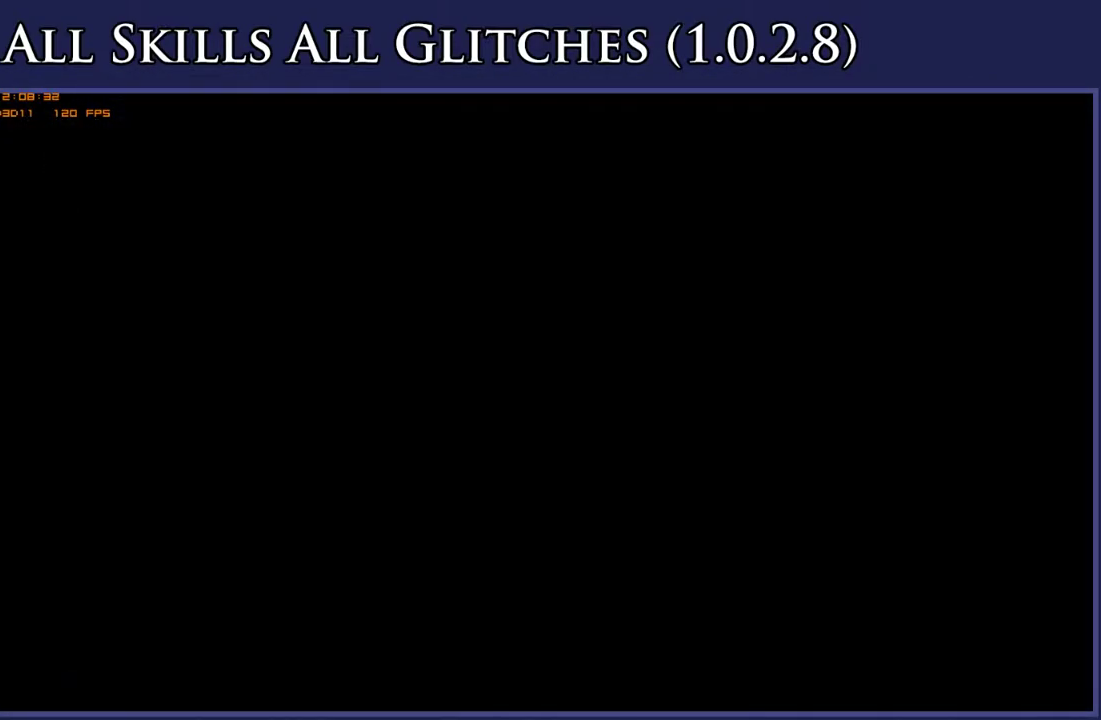
{"buttons": ["DPAD_LEFT"], "right_stick": "center", "events": []}
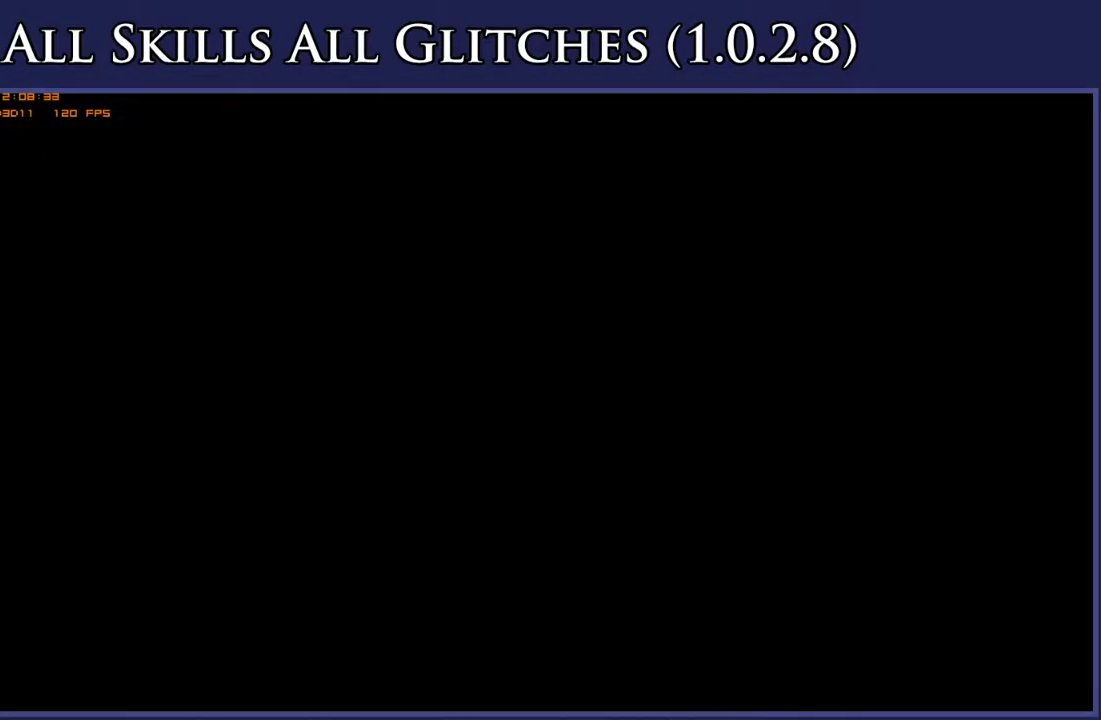
{"buttons": ["DPAD_LEFT"], "right_stick": "center", "events": []}
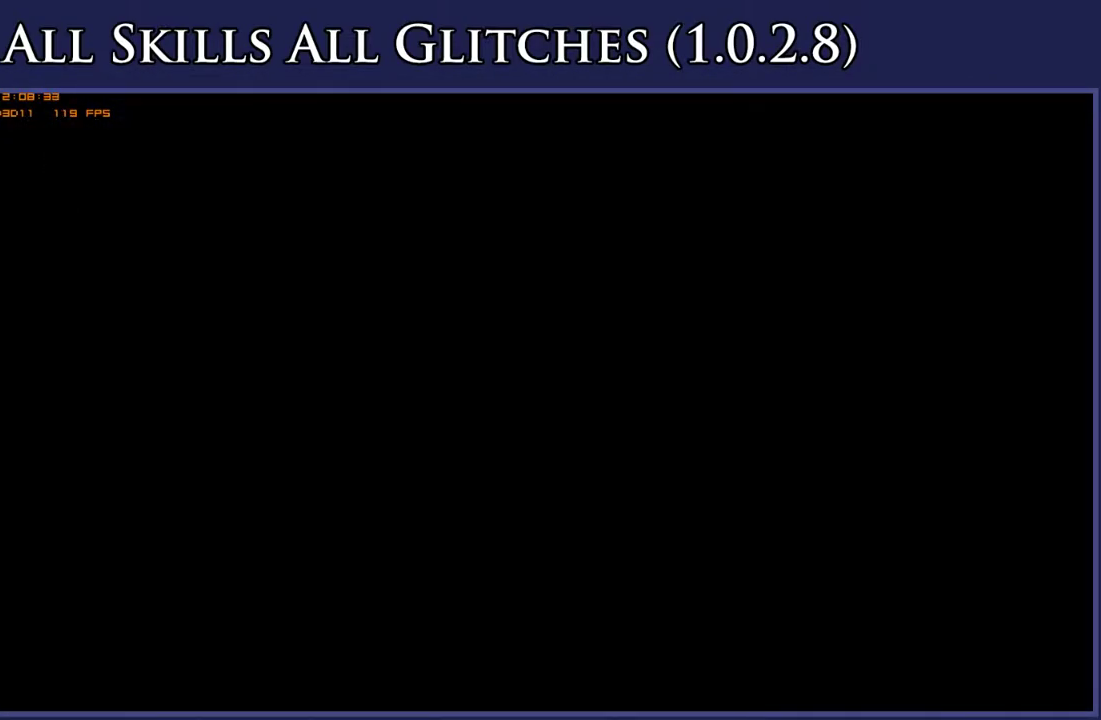
{"buttons": ["DPAD_LEFT"], "right_stick": "center", "events": []}
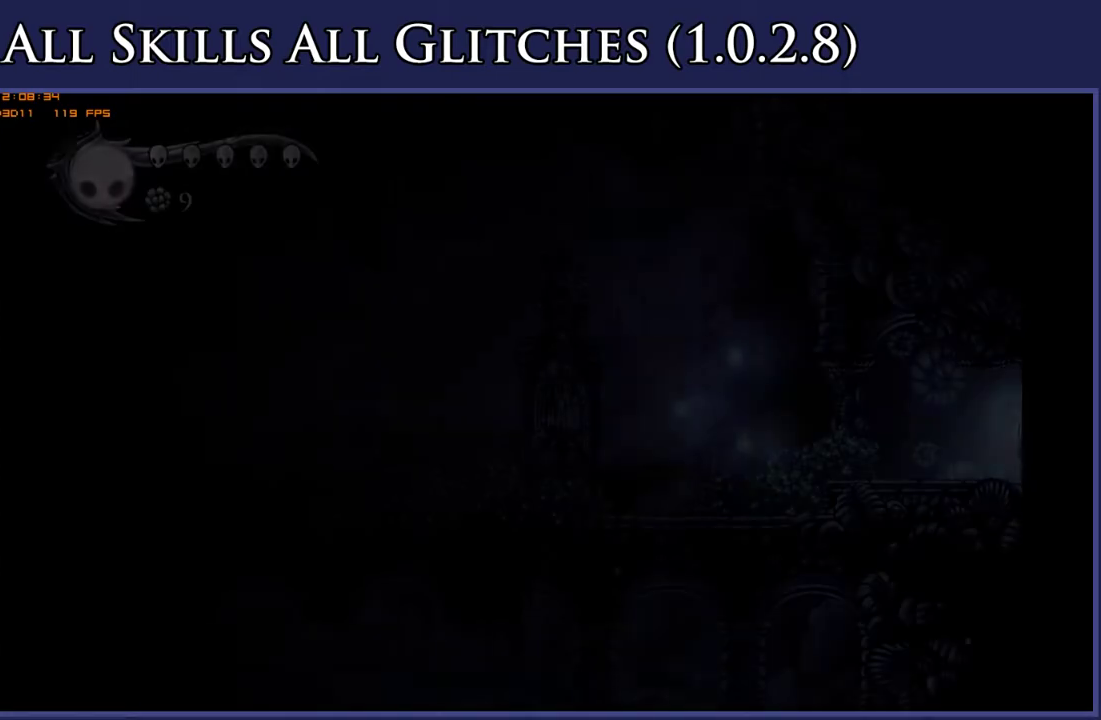
{"buttons": ["DPAD_LEFT"], "right_stick": "center", "events": []}
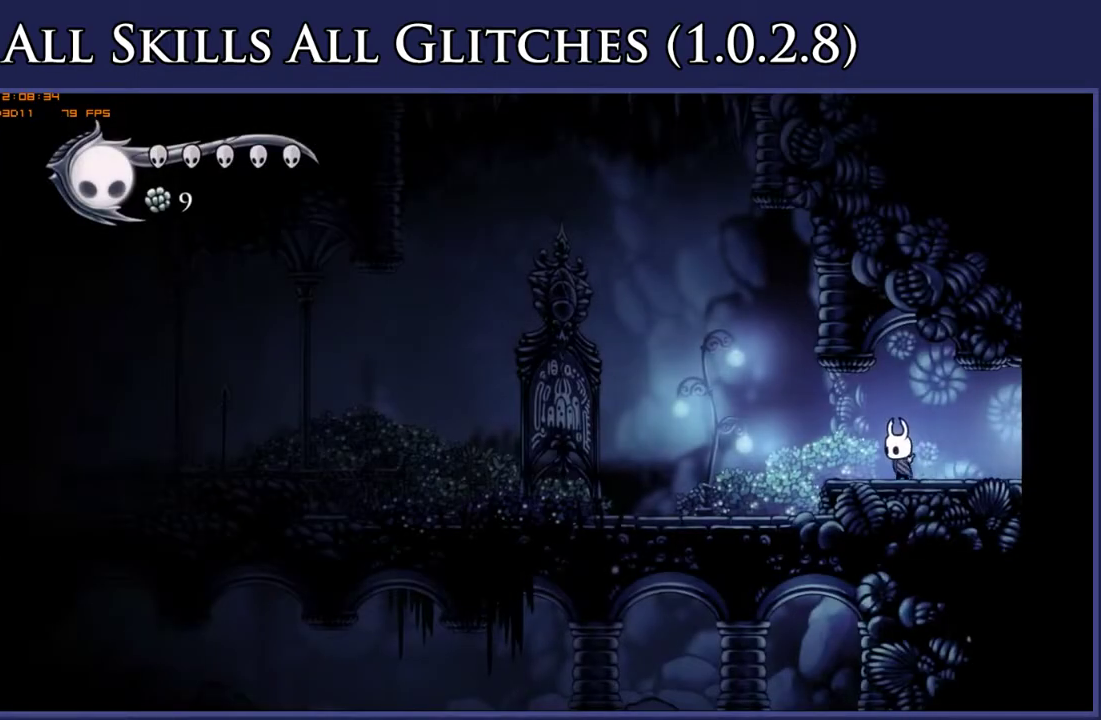
{"buttons": ["DPAD_LEFT"], "right_stick": "center", "events": []}
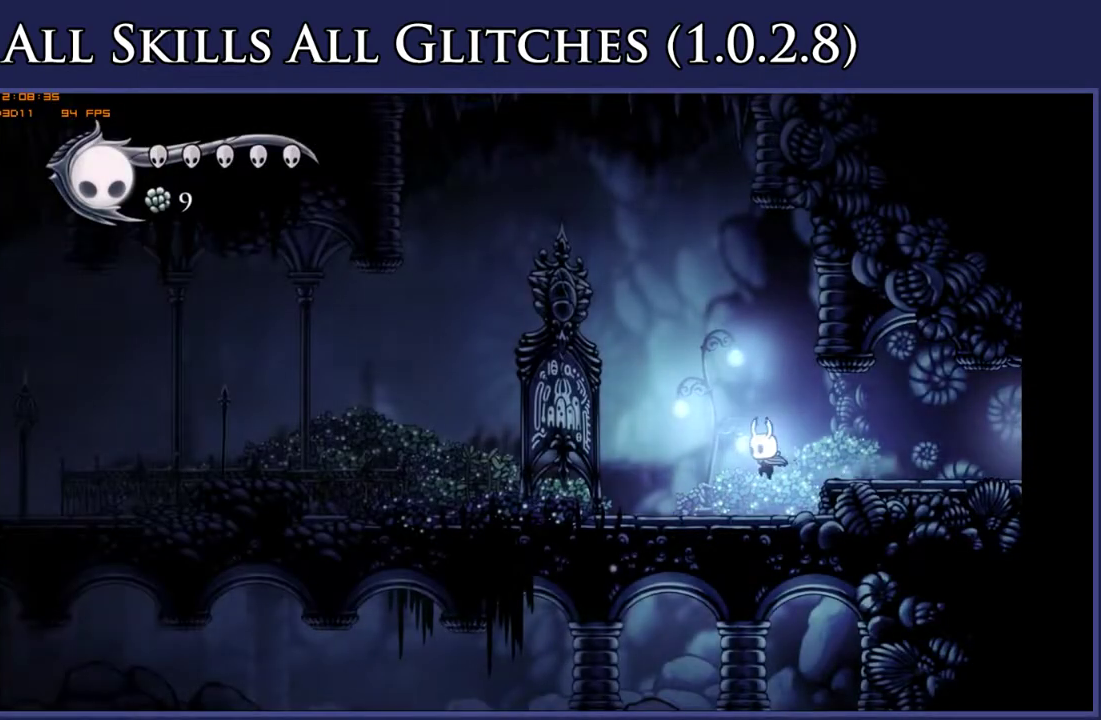
{"buttons": ["DPAD_LEFT"], "right_stick": "center", "events": []}
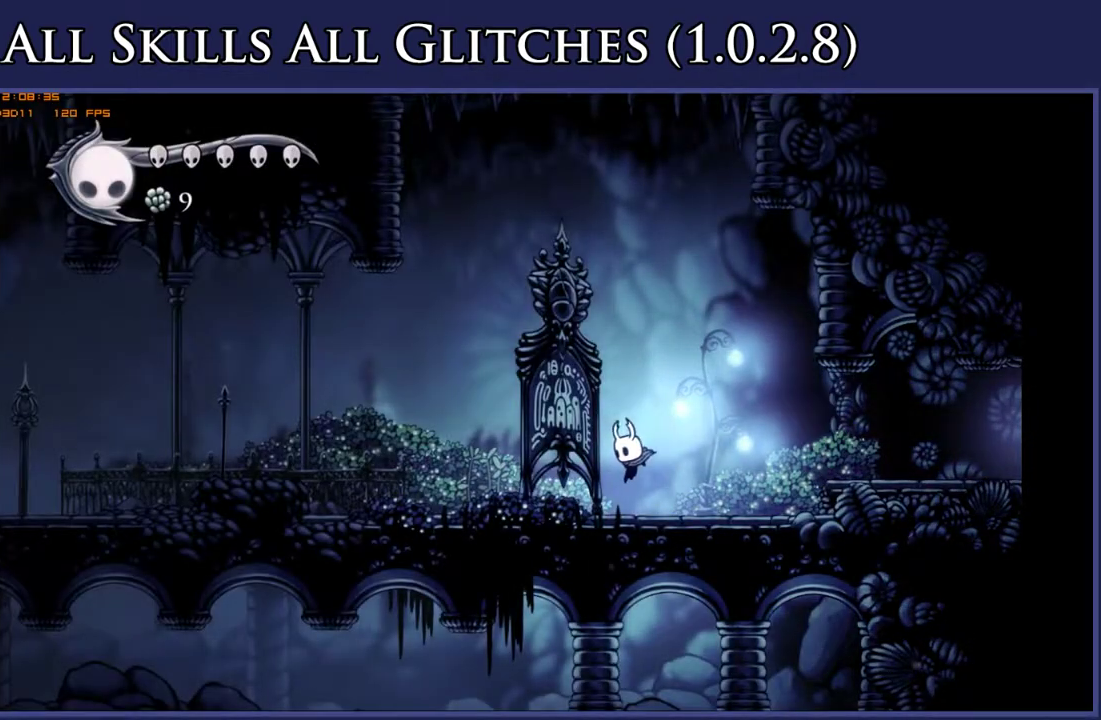
{"buttons": ["DPAD_LEFT"], "right_stick": "center", "events": [[200, "X", "down"], [350, "X", "up"]]}
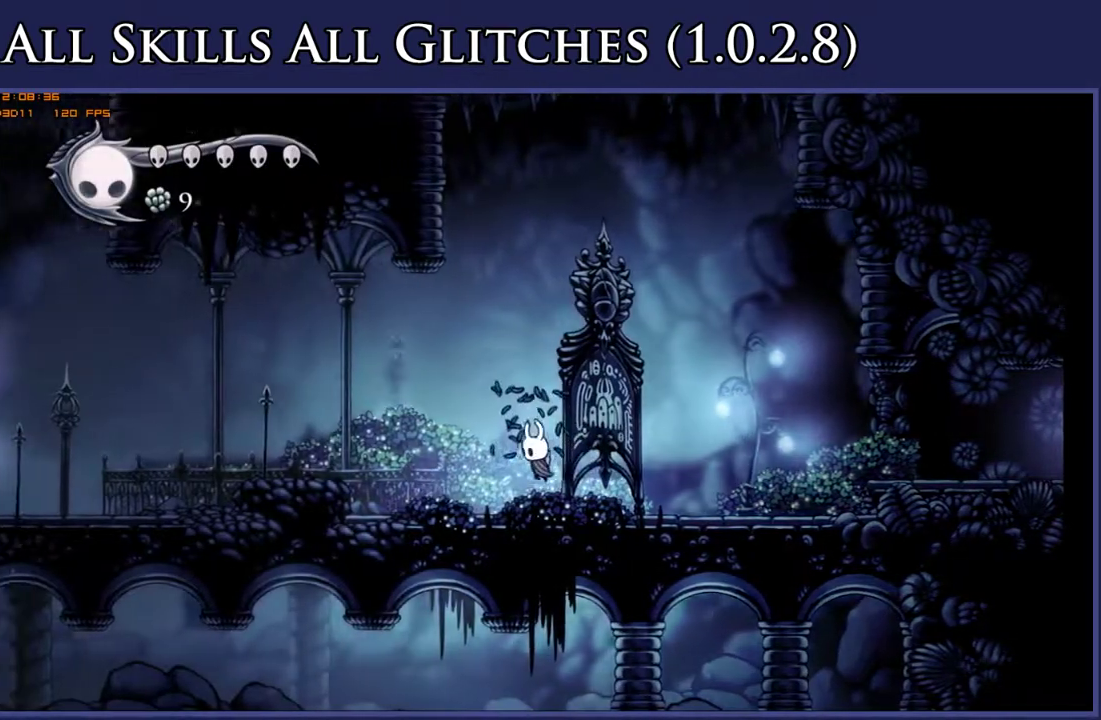
{"buttons": ["DPAD_LEFT"], "right_stick": "center", "events": []}
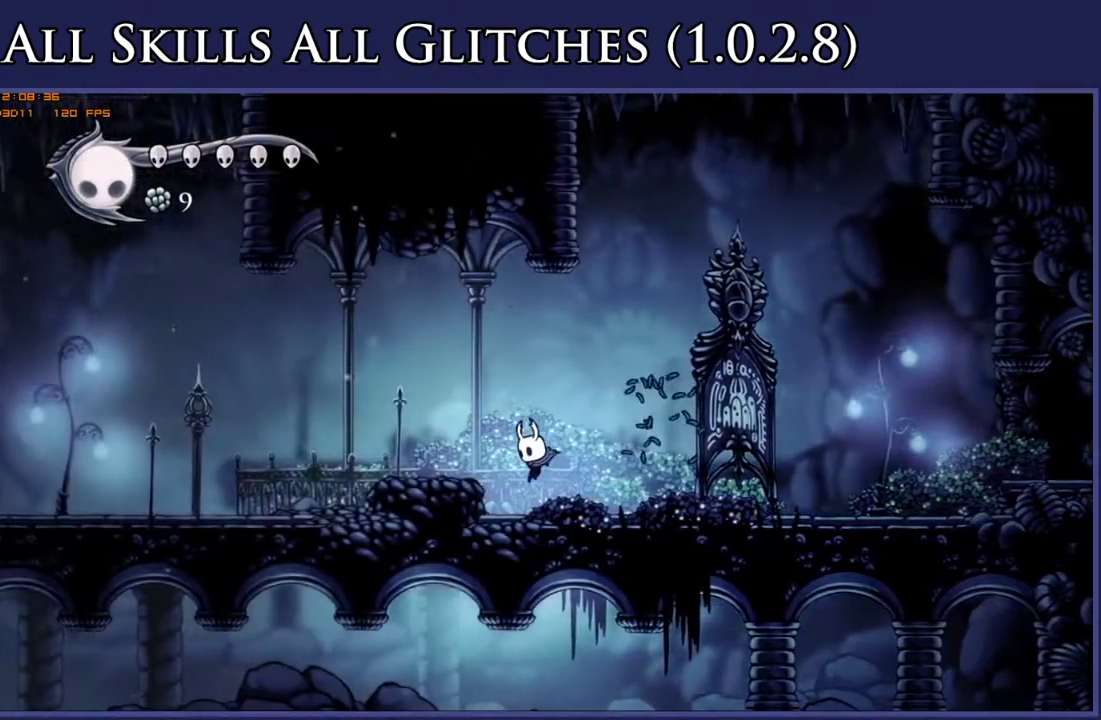
{"buttons": ["DPAD_LEFT"], "right_stick": "center", "events": [[117, "X", "down"], [267, "X", "up"]]}
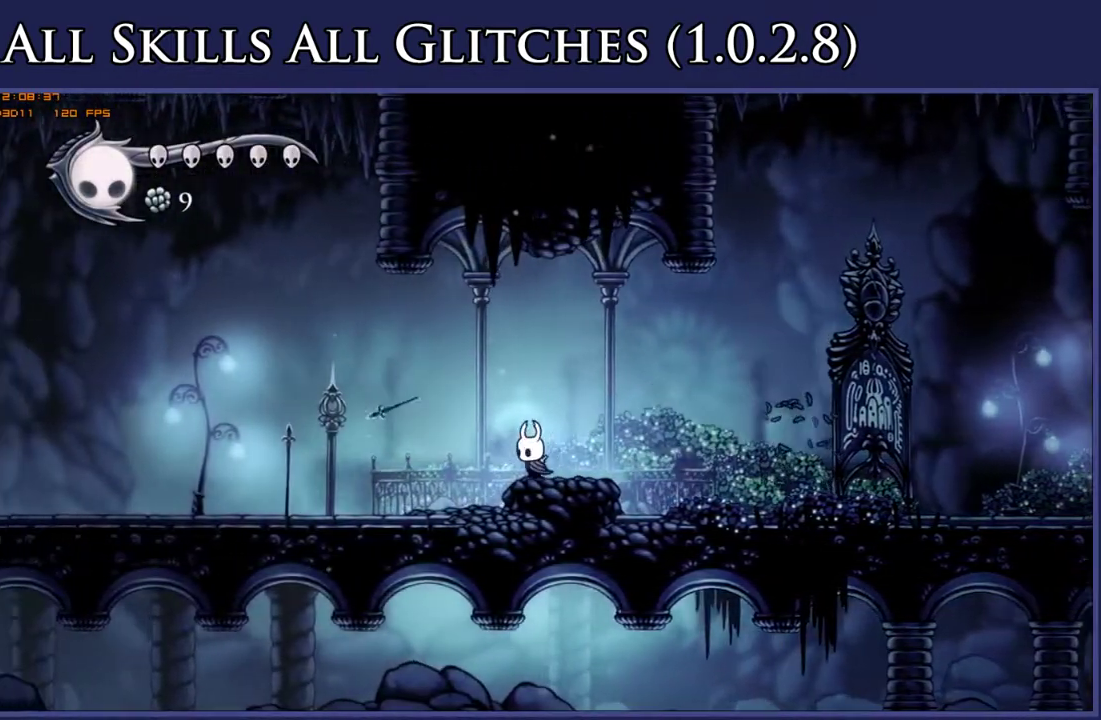
{"buttons": ["DPAD_LEFT"], "right_stick": "center", "events": []}
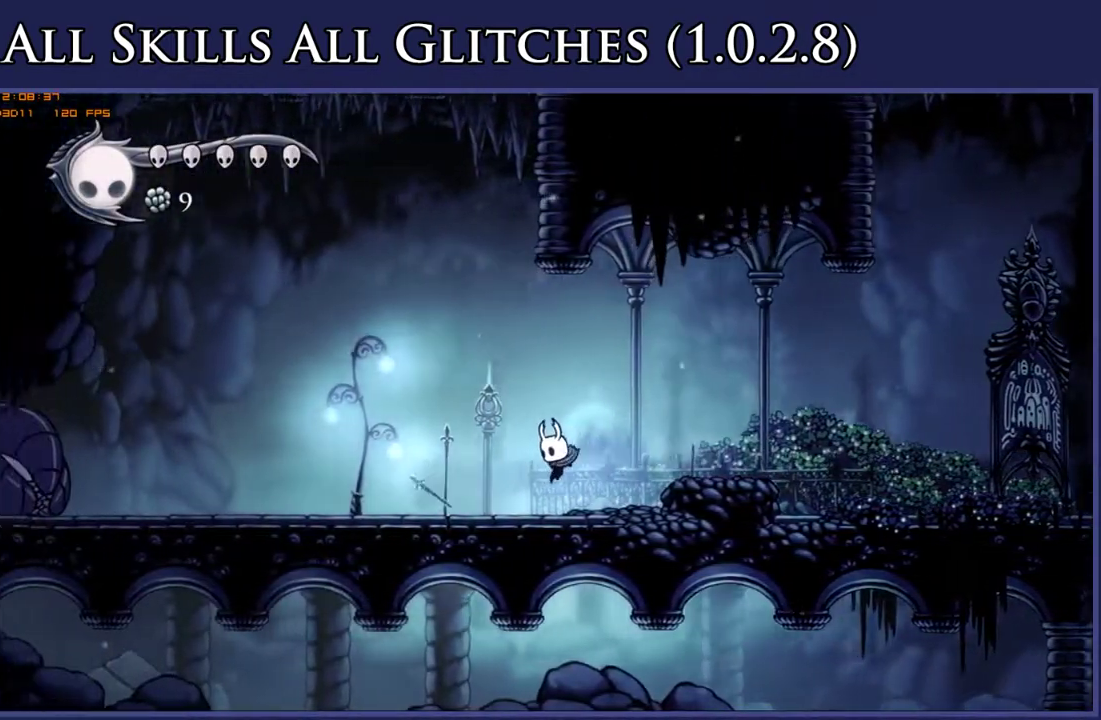
{"buttons": ["DPAD_RIGHT"], "right_stick": "center", "events": [[200, "DPAD_UP", "down"], [233, "DPAD_LEFT", "up"], [250, "DPAD_RIGHT", "down"], [250, "DPAD_UP", "up"]]}
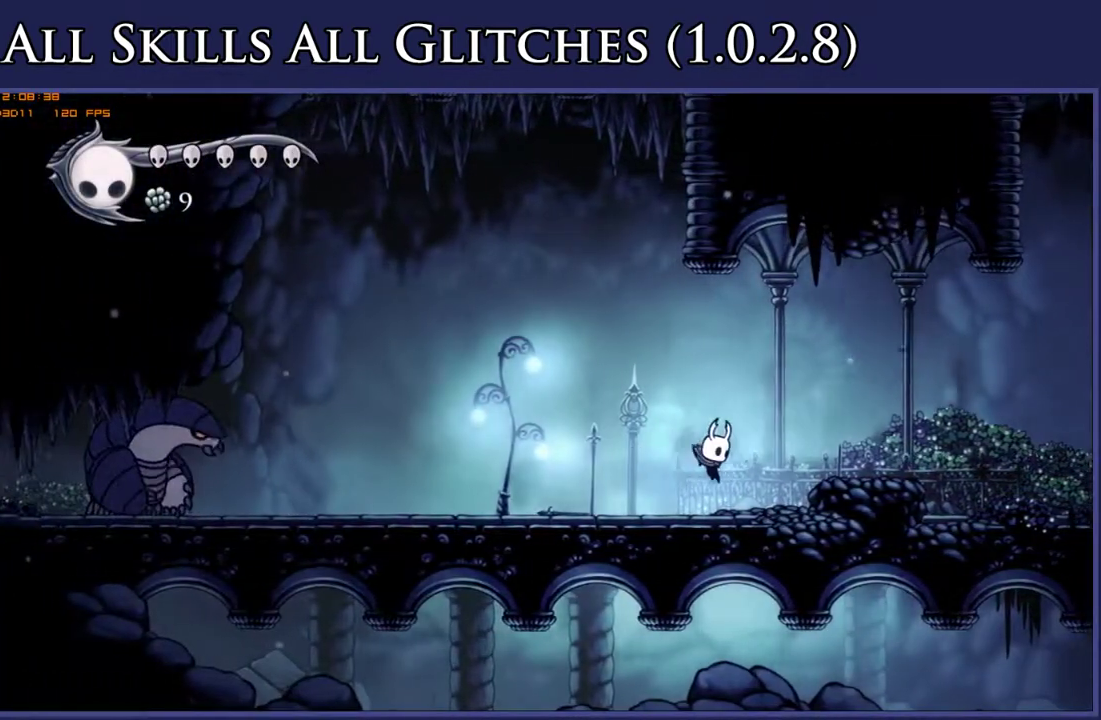
{"buttons": ["DPAD_RIGHT"], "right_stick": "center", "events": []}
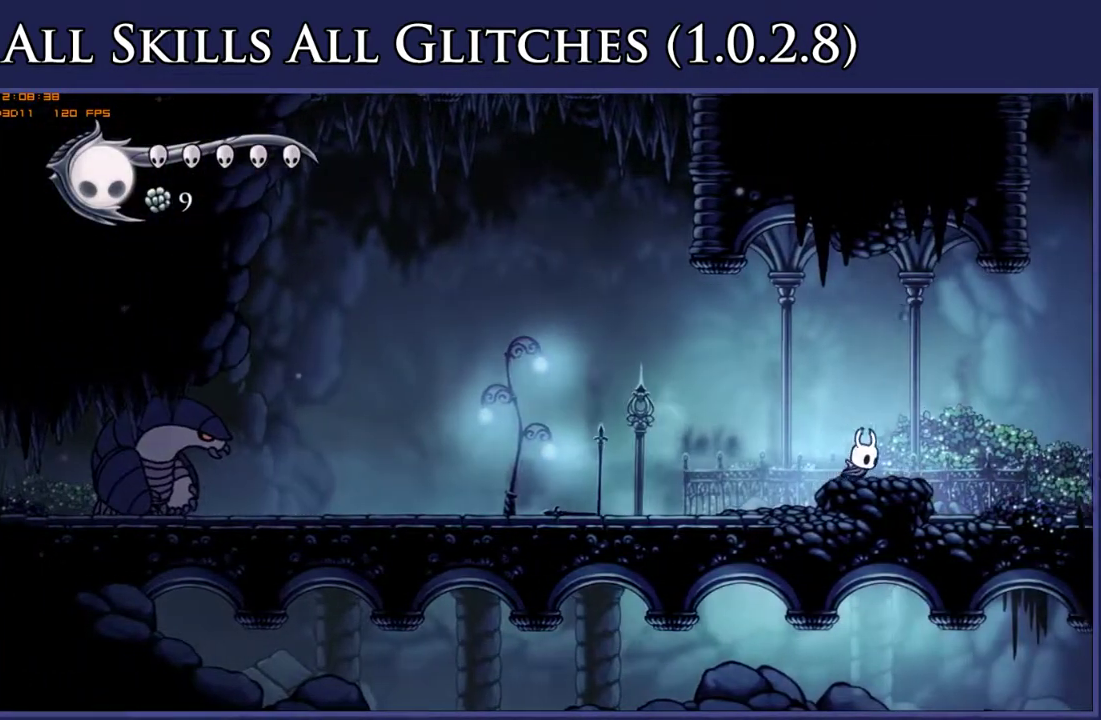
{"buttons": ["DPAD_RIGHT"], "right_stick": "center", "events": []}
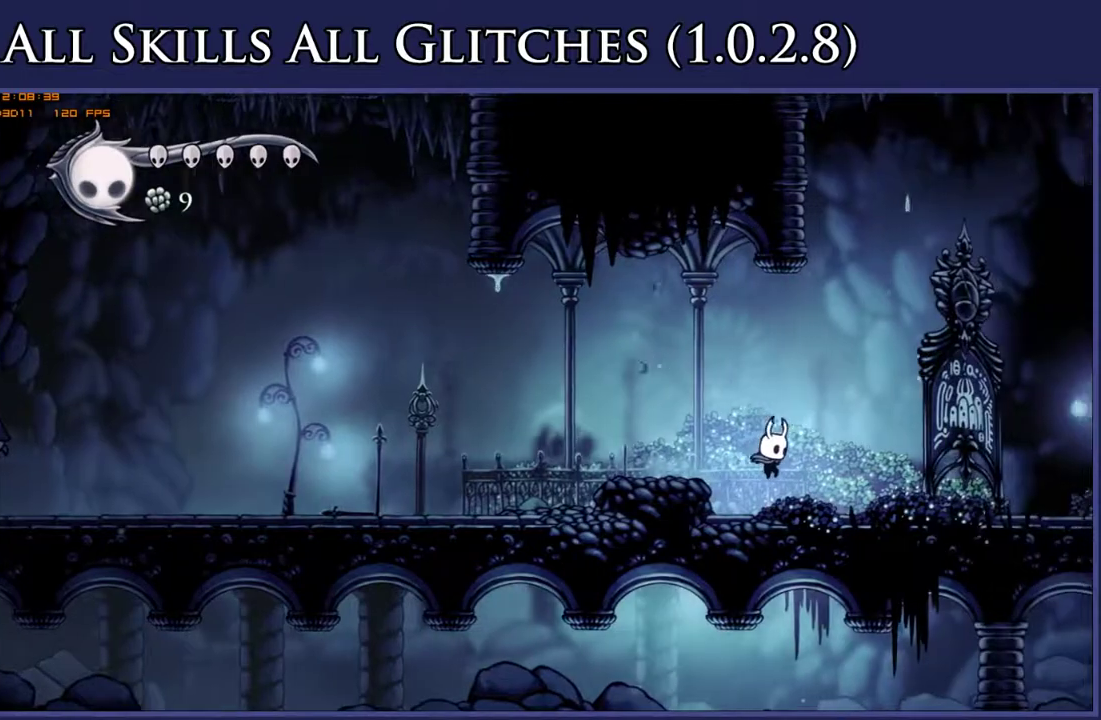
{"buttons": [], "right_stick": "center", "events": [[50, "DPAD_LEFT", "down"], [50, "DPAD_RIGHT", "up"], [117, "Y", "down"], [217, "DPAD_LEFT", "up"], [283, "Y", "up"]]}